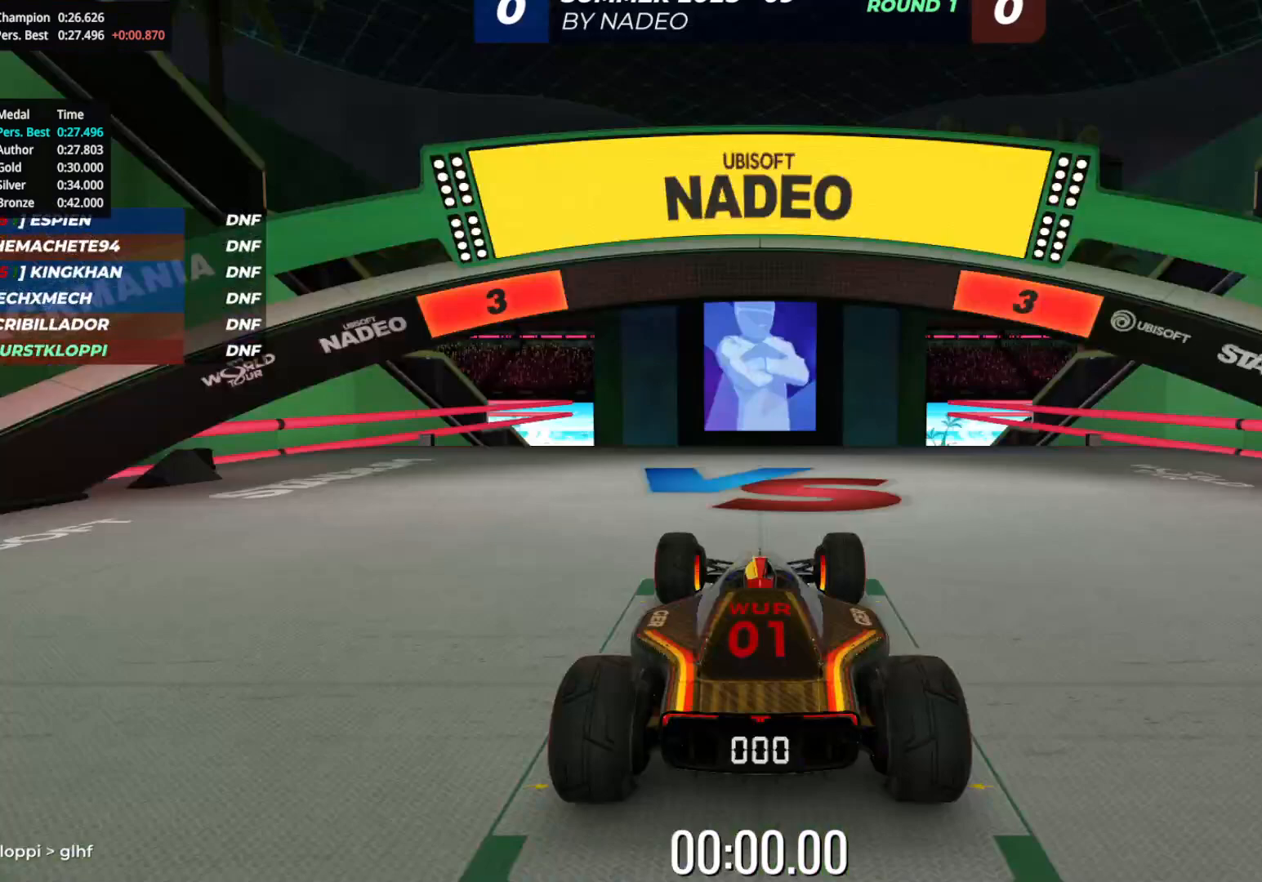
Gameplay with keyboard; each line is a JSON object with the keys held at the frame after it. "events" lists presses ("down") and releases ("up") of "down", "left", "right" and "up" between this image and that frame as [ms after this image, input, new state], when the widget could be followed in between. No other keys are recorded. Mouse input is not recorded.
{"keys": [], "events": []}
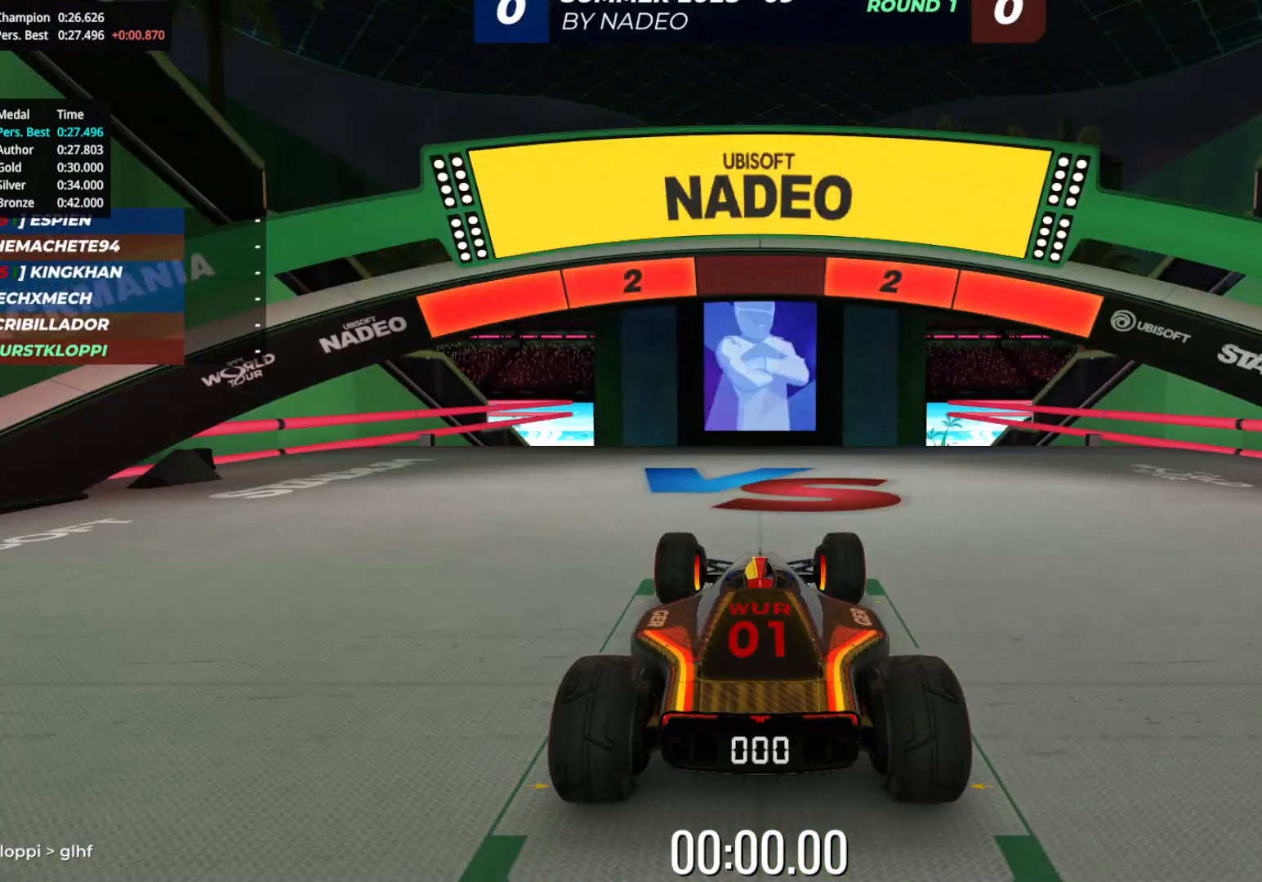
{"keys": [], "events": []}
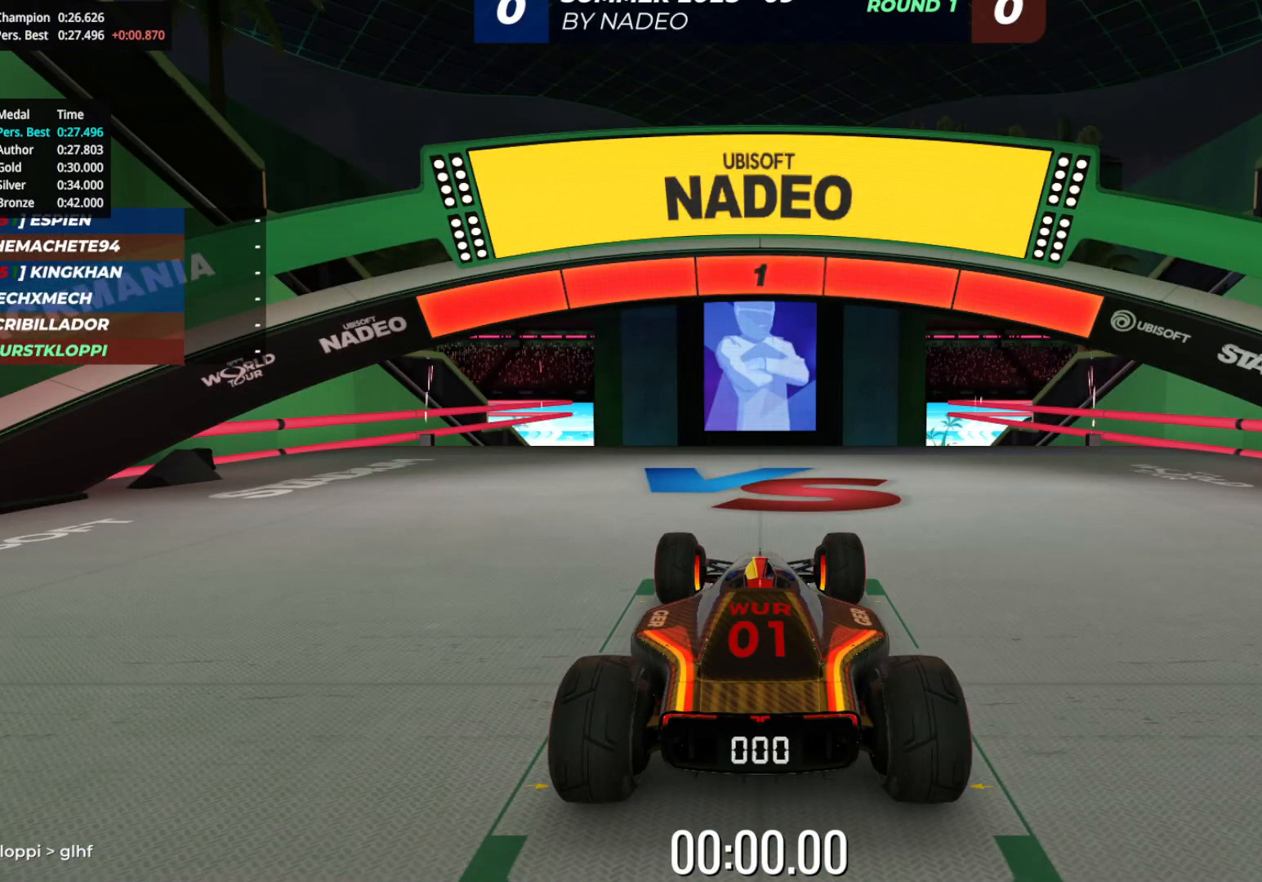
{"keys": ["up"], "events": [[283, "up", "down"]]}
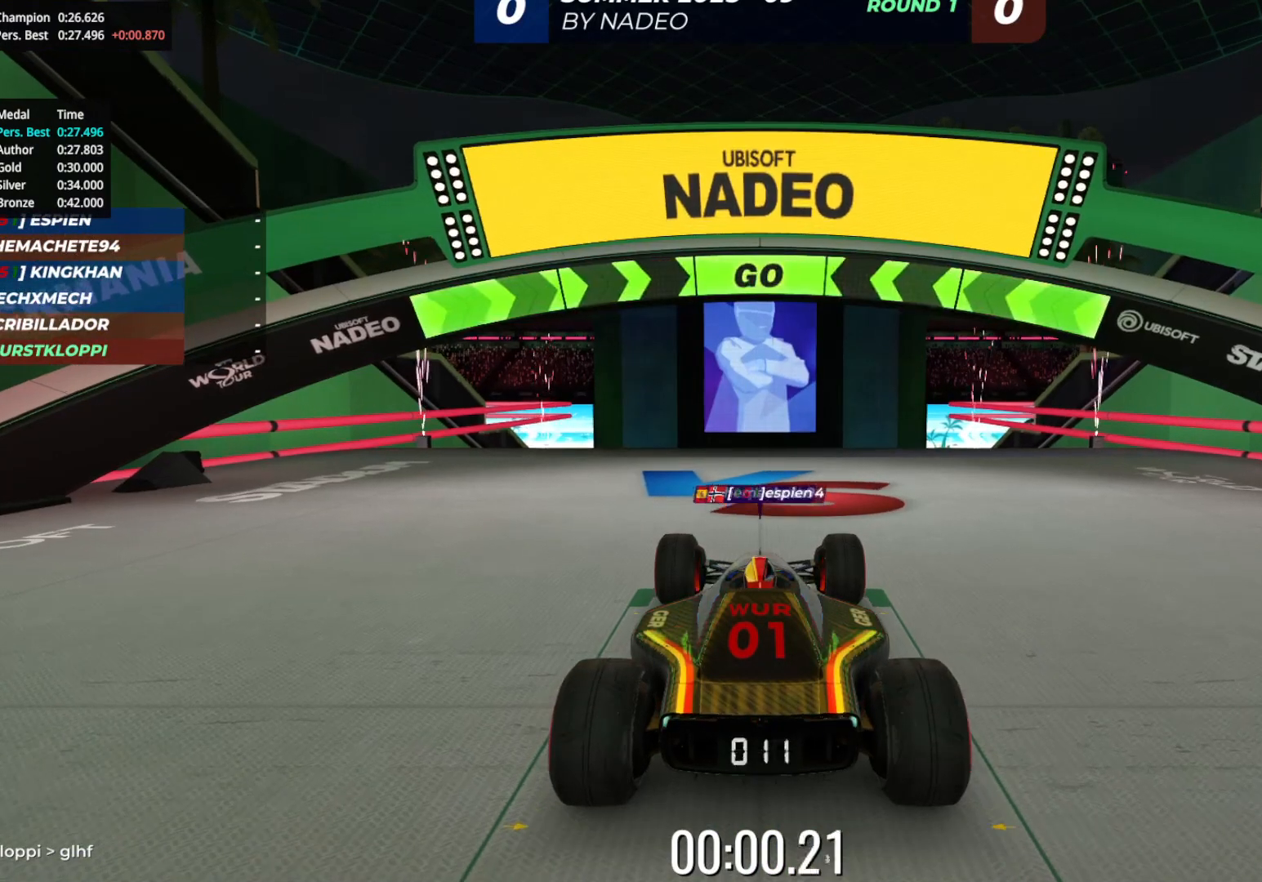
{"keys": ["up"], "events": []}
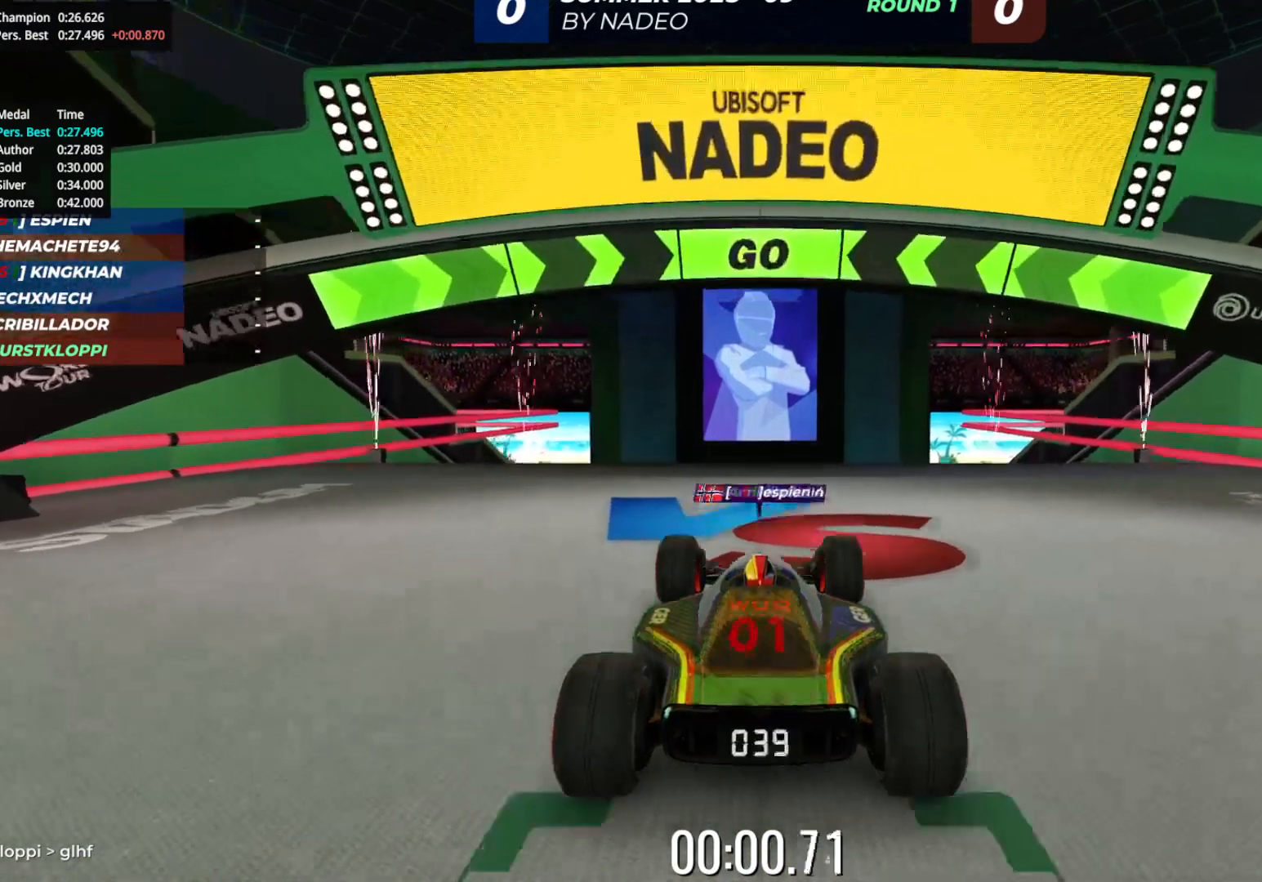
{"keys": ["up"], "events": []}
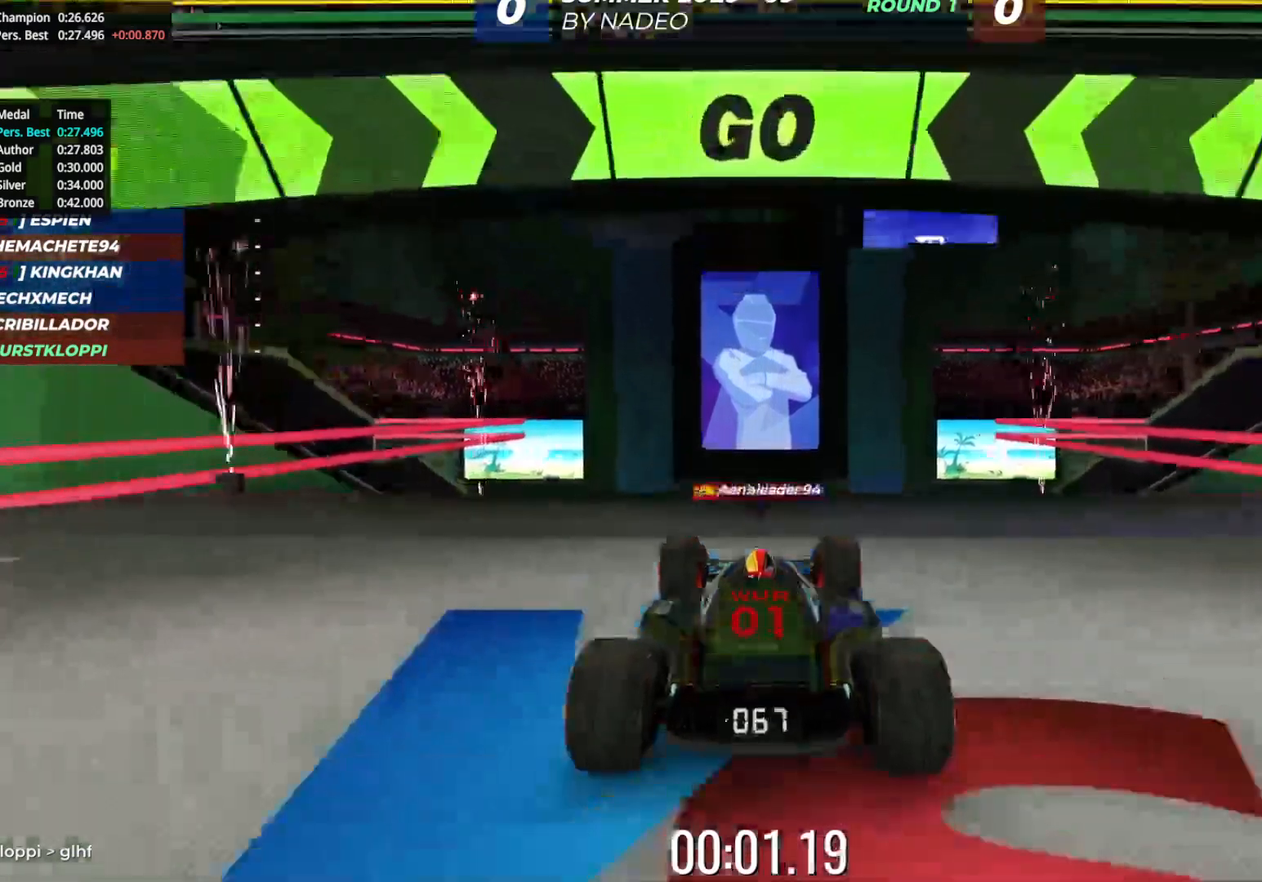
{"keys": ["up"], "events": []}
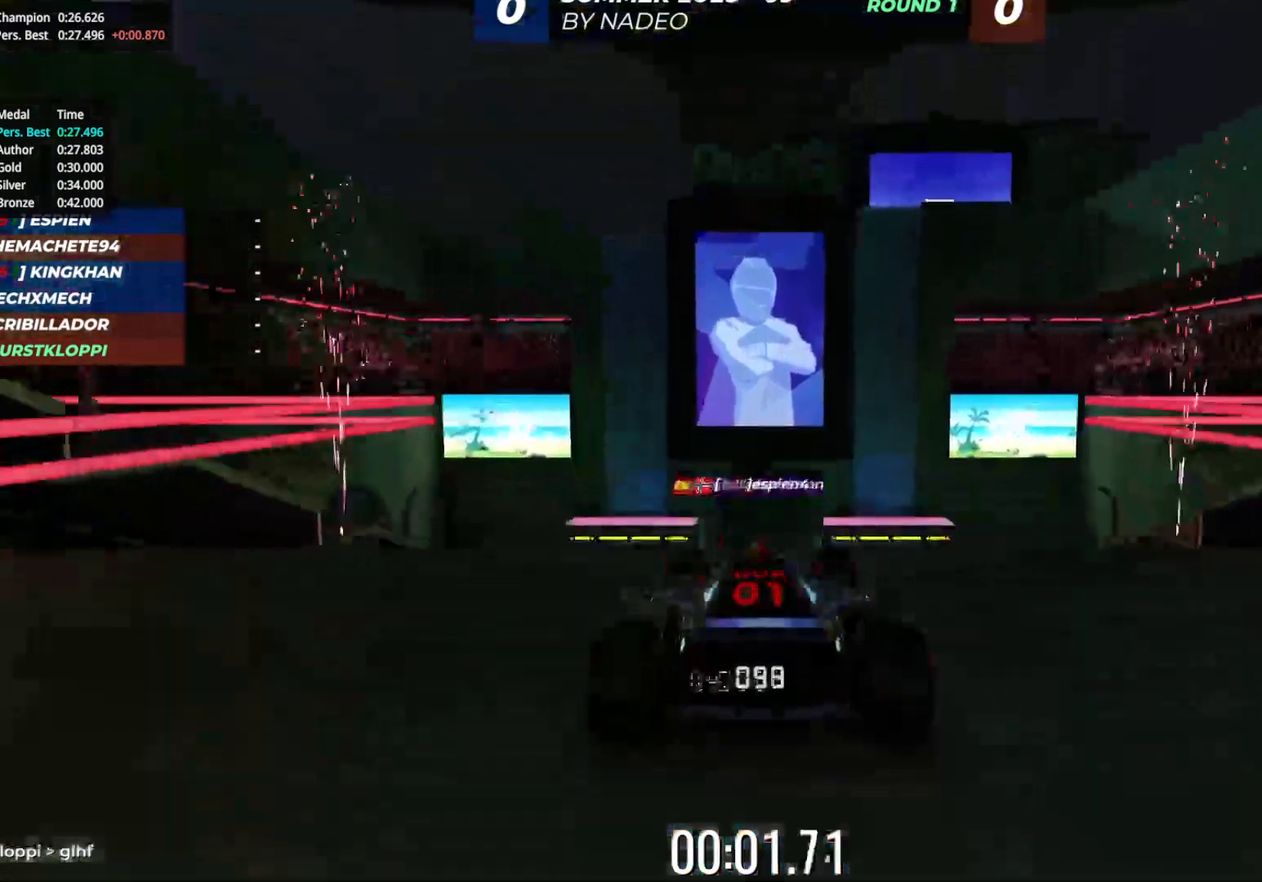
{"keys": ["up"], "events": []}
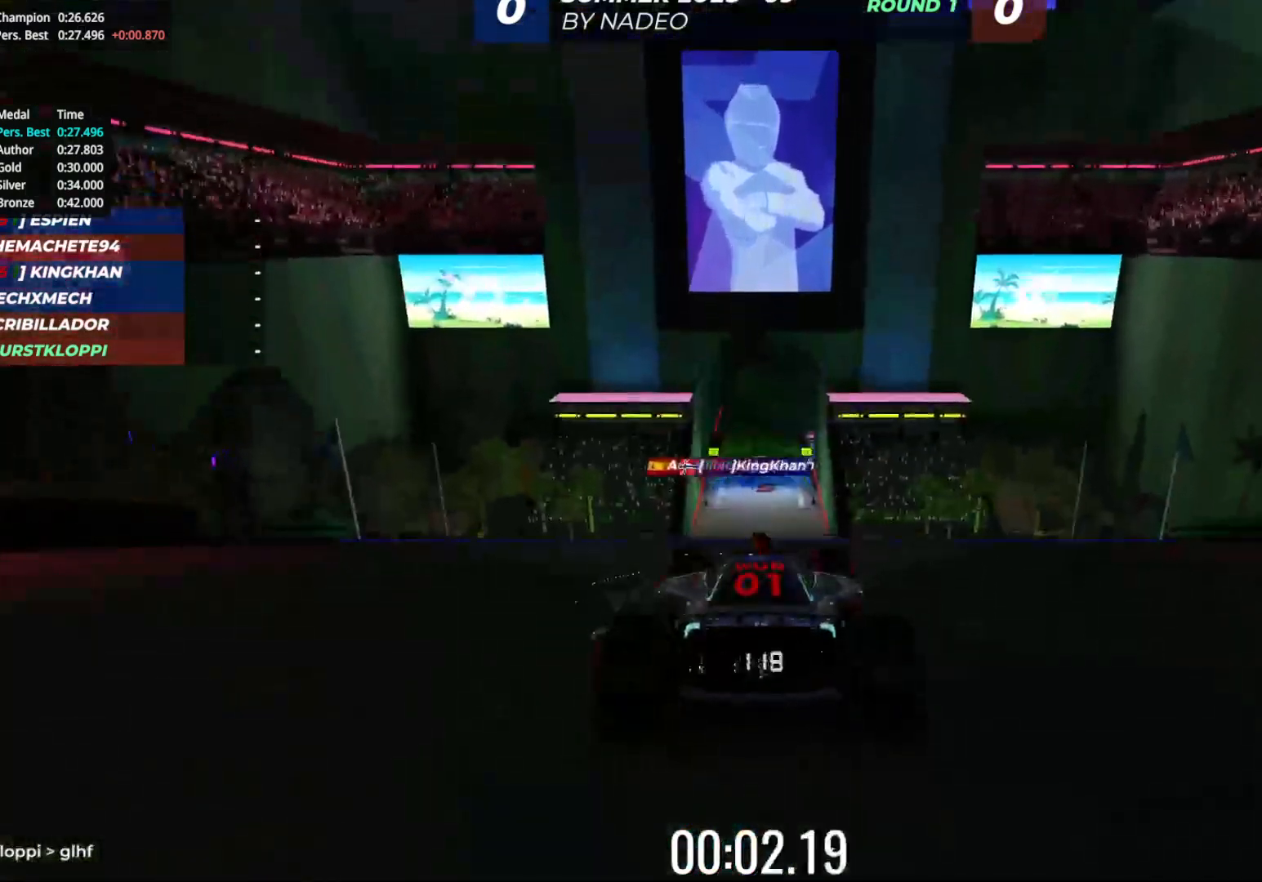
{"keys": ["up"], "events": []}
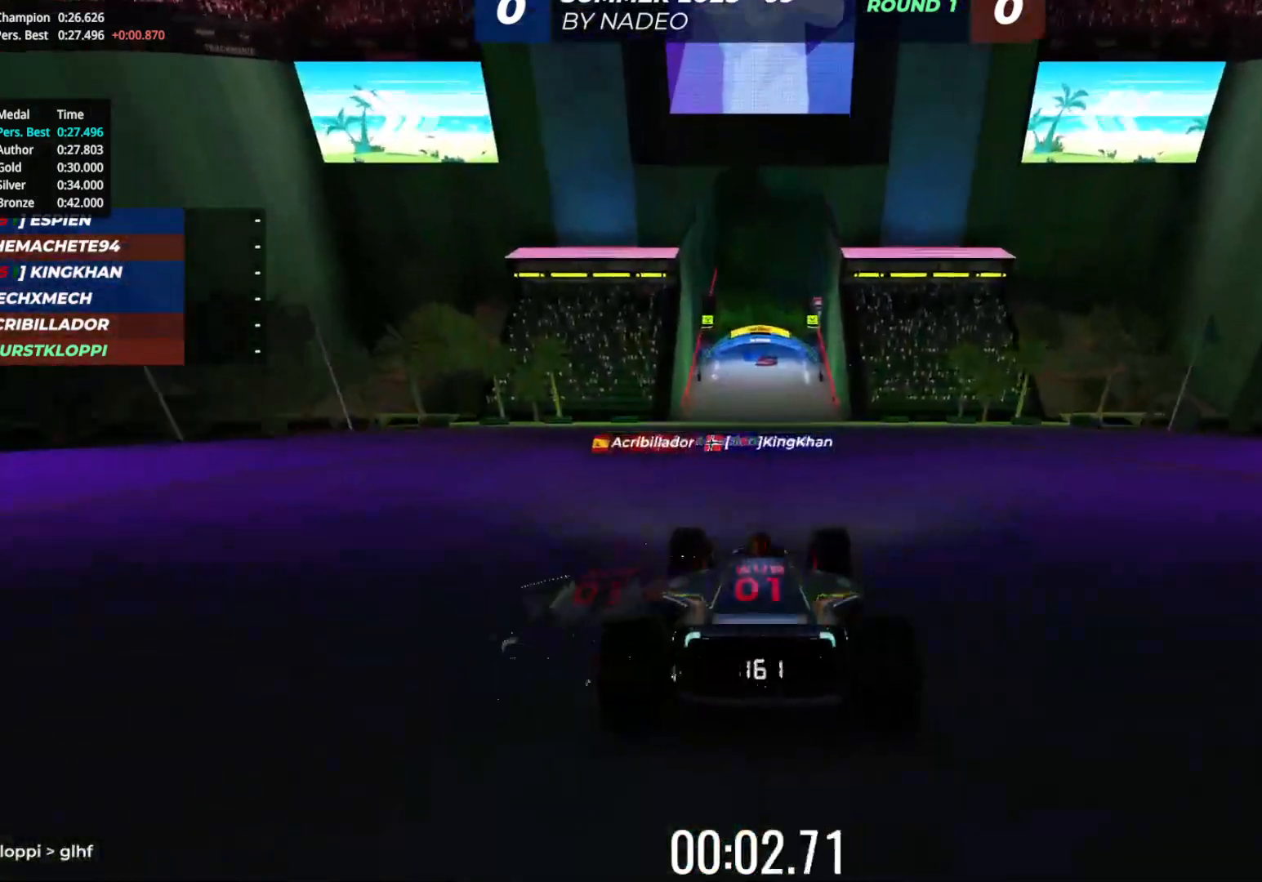
{"keys": ["up"], "events": []}
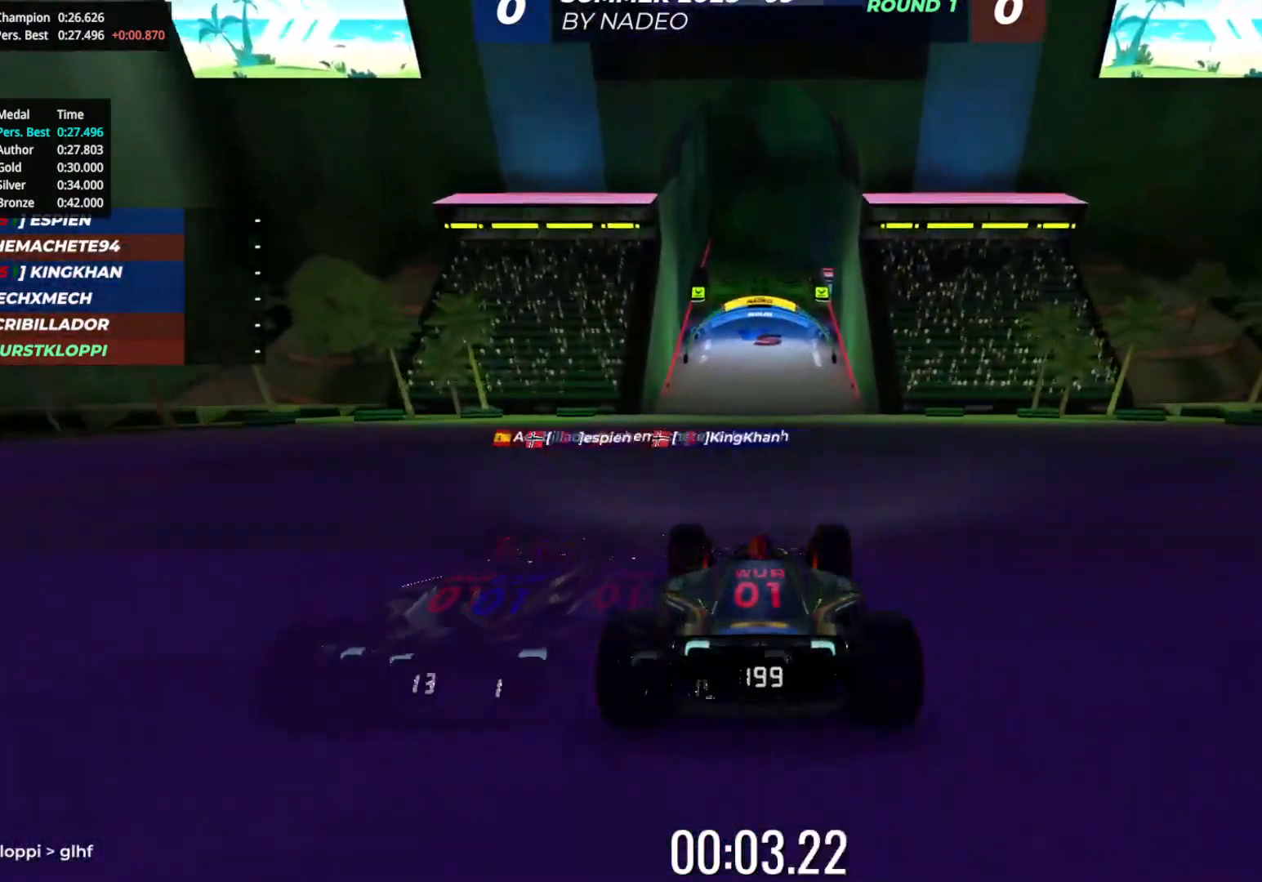
{"keys": ["up"], "events": []}
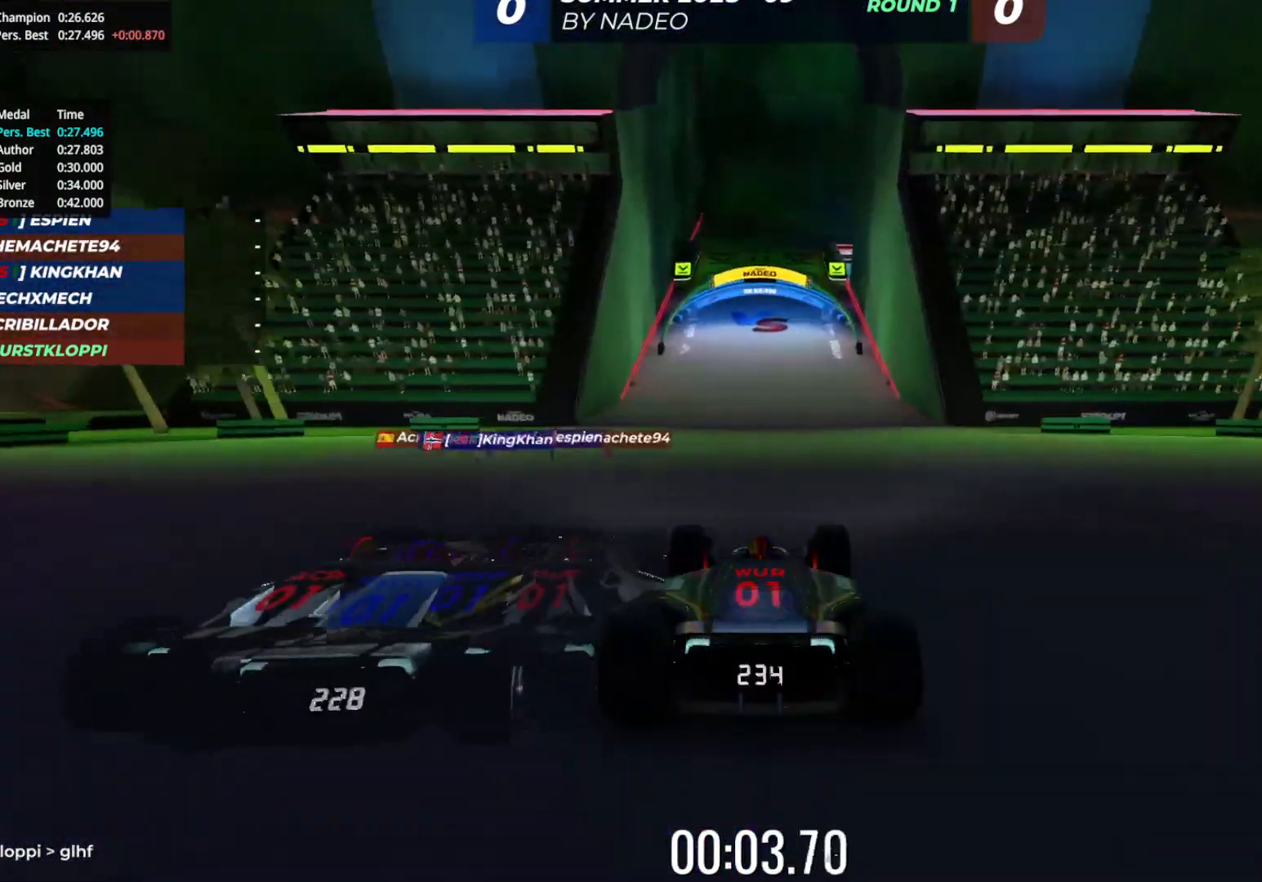
{"keys": ["up"], "events": []}
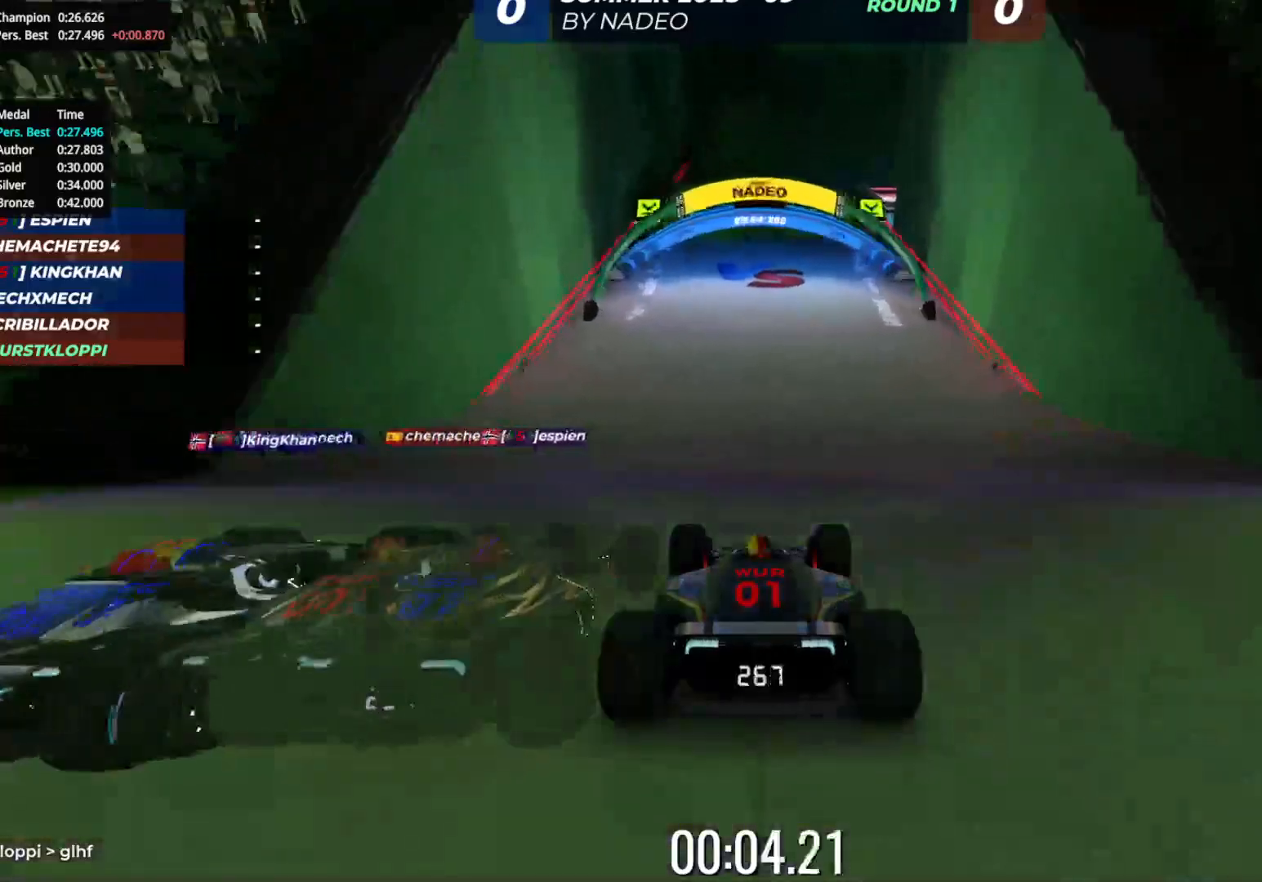
{"keys": ["up"], "events": []}
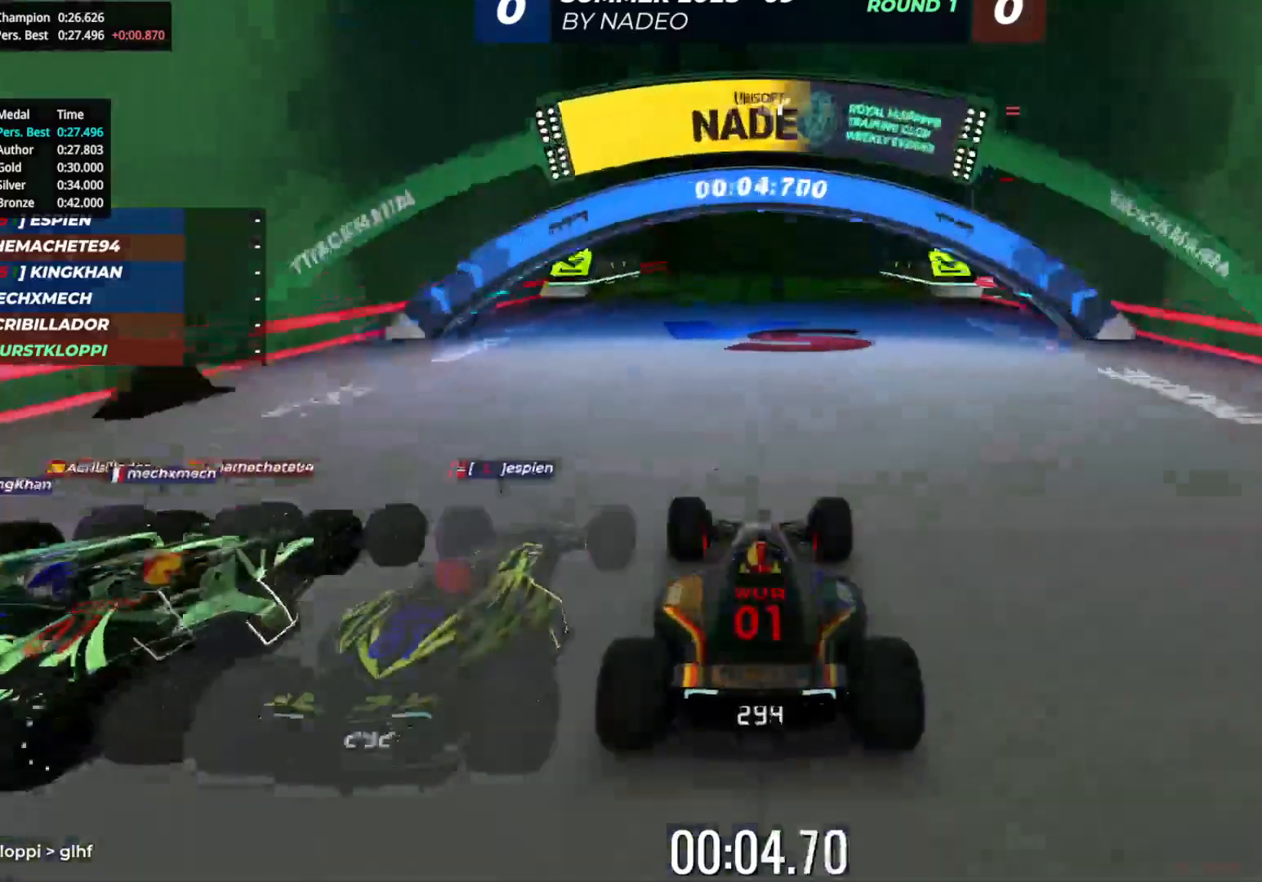
{"keys": ["right", "up"], "events": [[183, "right", "down"], [267, "right", "up"], [400, "right", "down"]]}
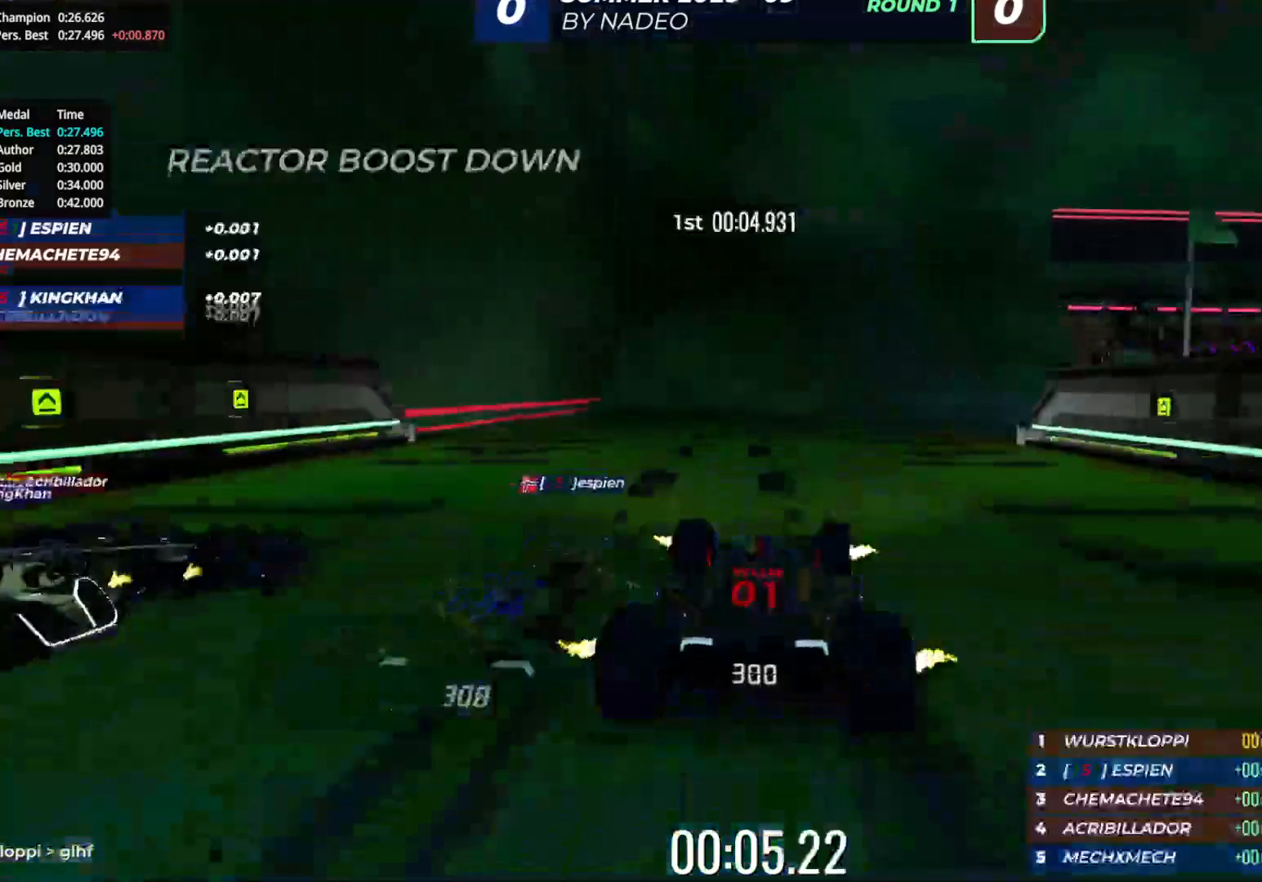
{"keys": ["right", "up"], "events": [[67, "right", "up"], [167, "right", "down"], [333, "right", "up"], [367, "right", "down"]]}
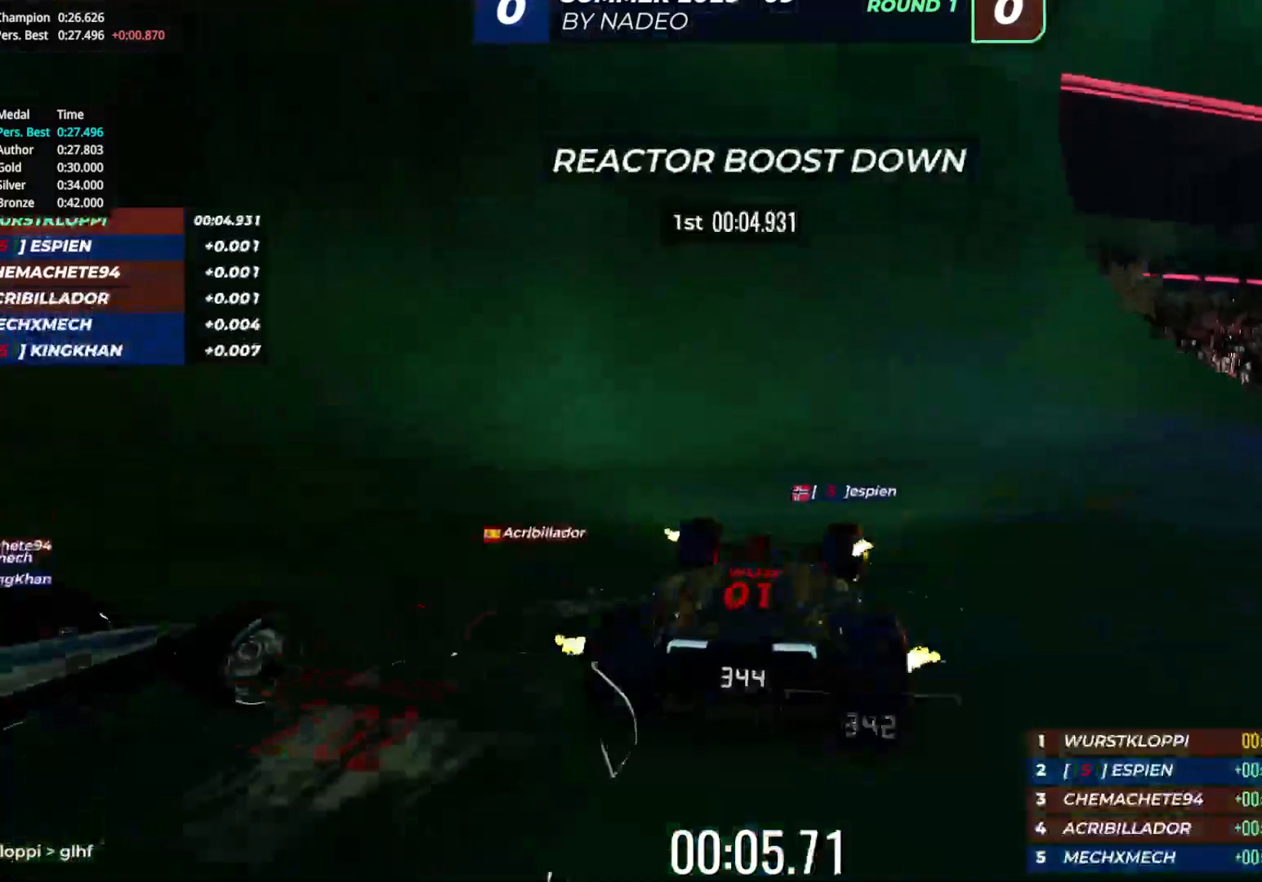
{"keys": ["right", "up"], "events": []}
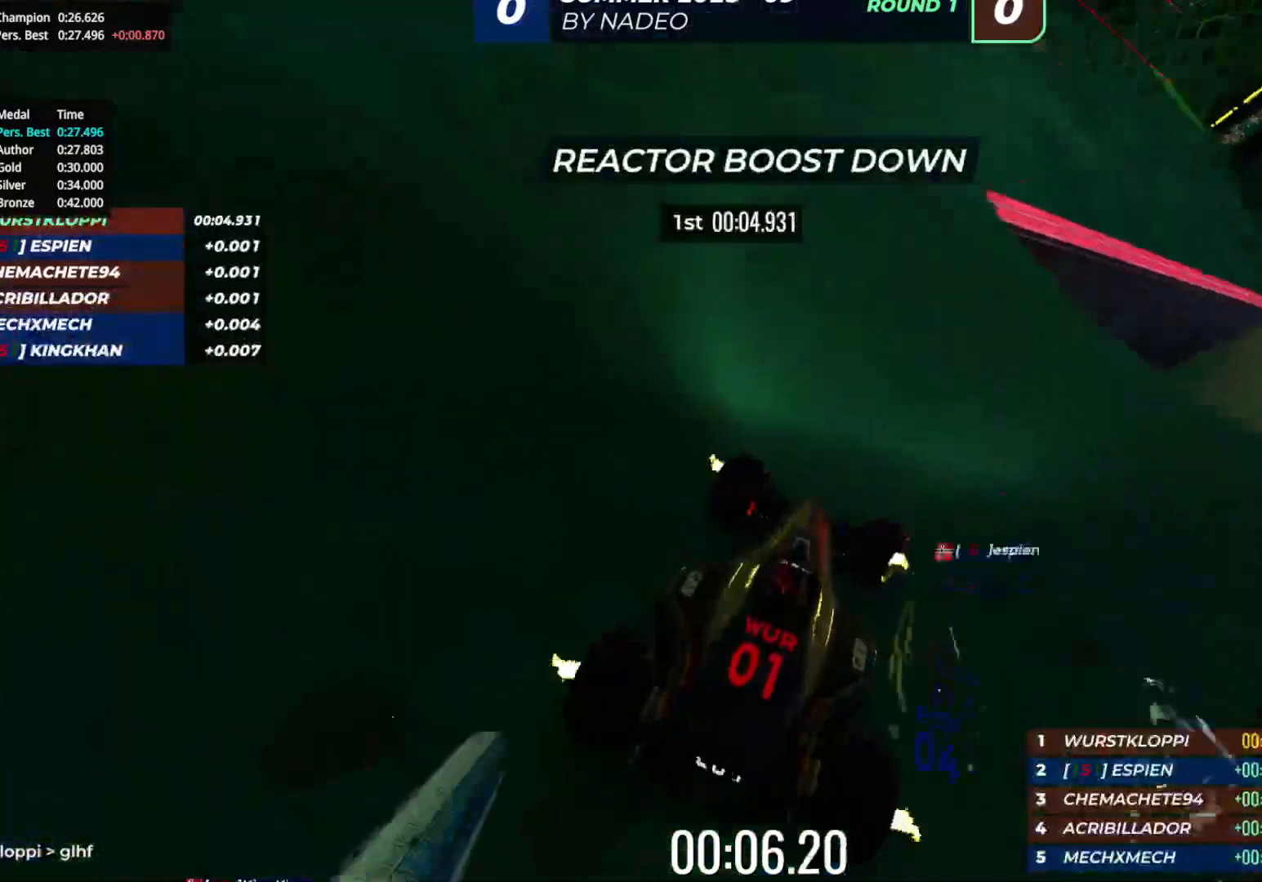
{"keys": ["right", "up"], "events": [[150, "right", "up"], [267, "right", "down"], [400, "right", "up"], [467, "right", "down"]]}
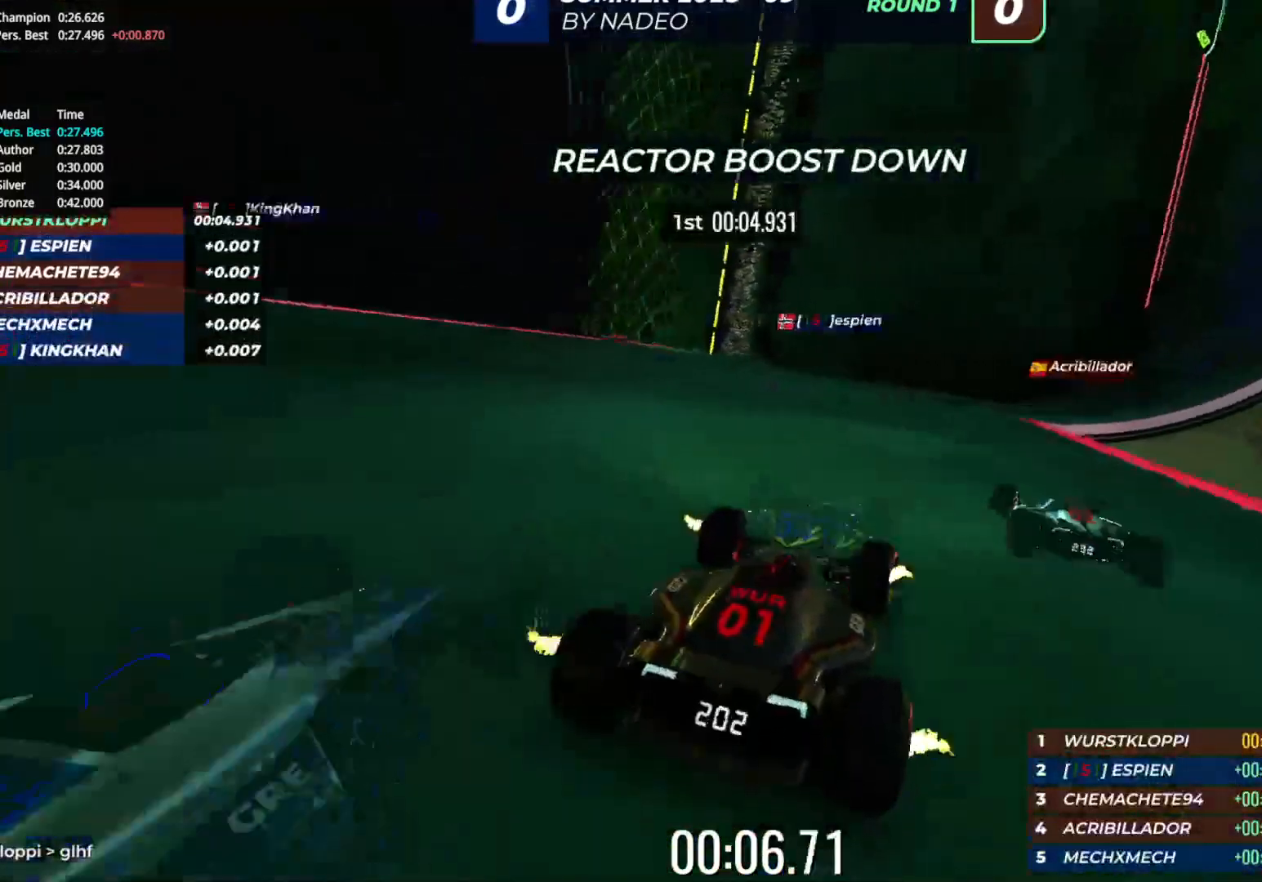
{"keys": ["up"], "events": [[100, "right", "up"], [150, "right", "down"], [250, "right", "up"], [383, "right", "down"], [483, "right", "up"]]}
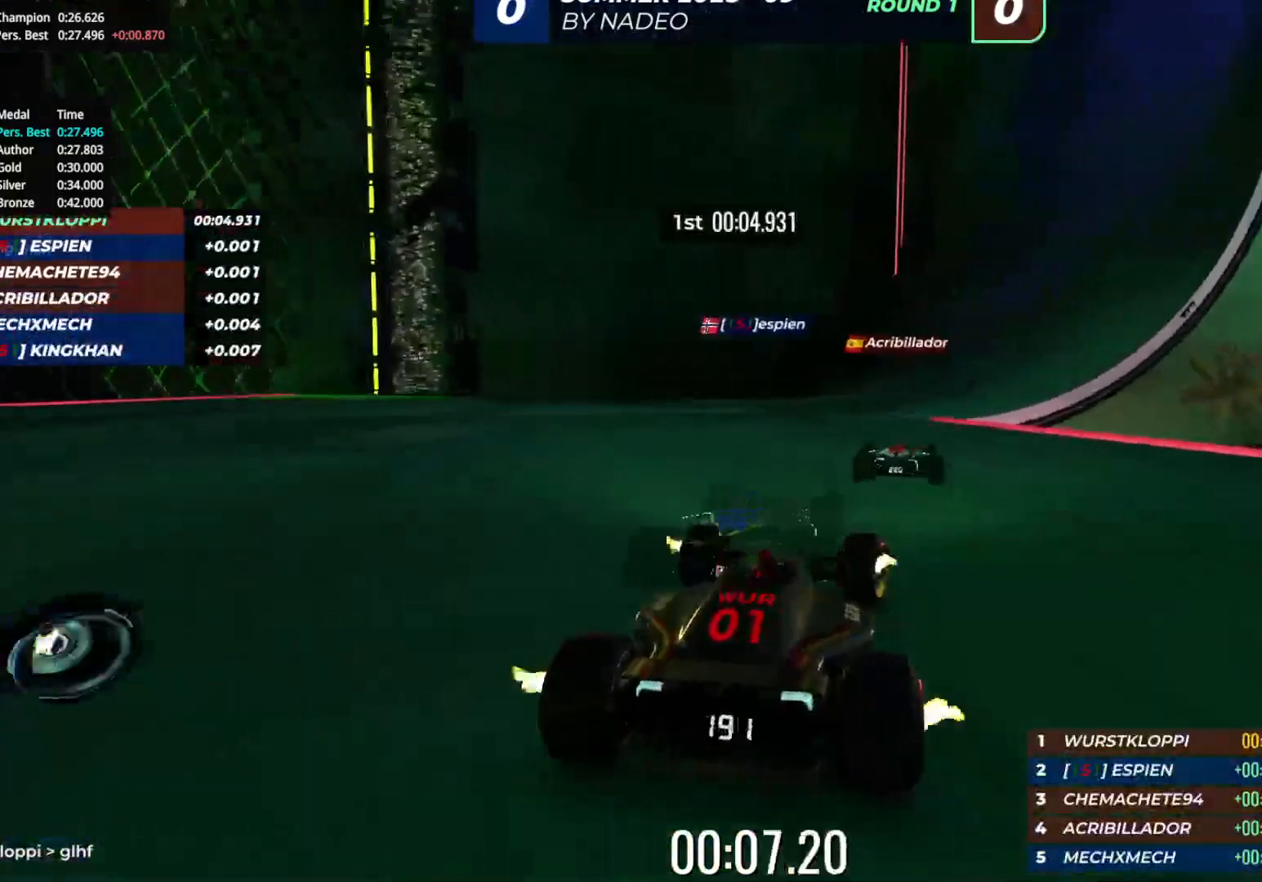
{"keys": ["right", "up"], "events": [[83, "right", "down"], [167, "right", "up"], [267, "right", "down"]]}
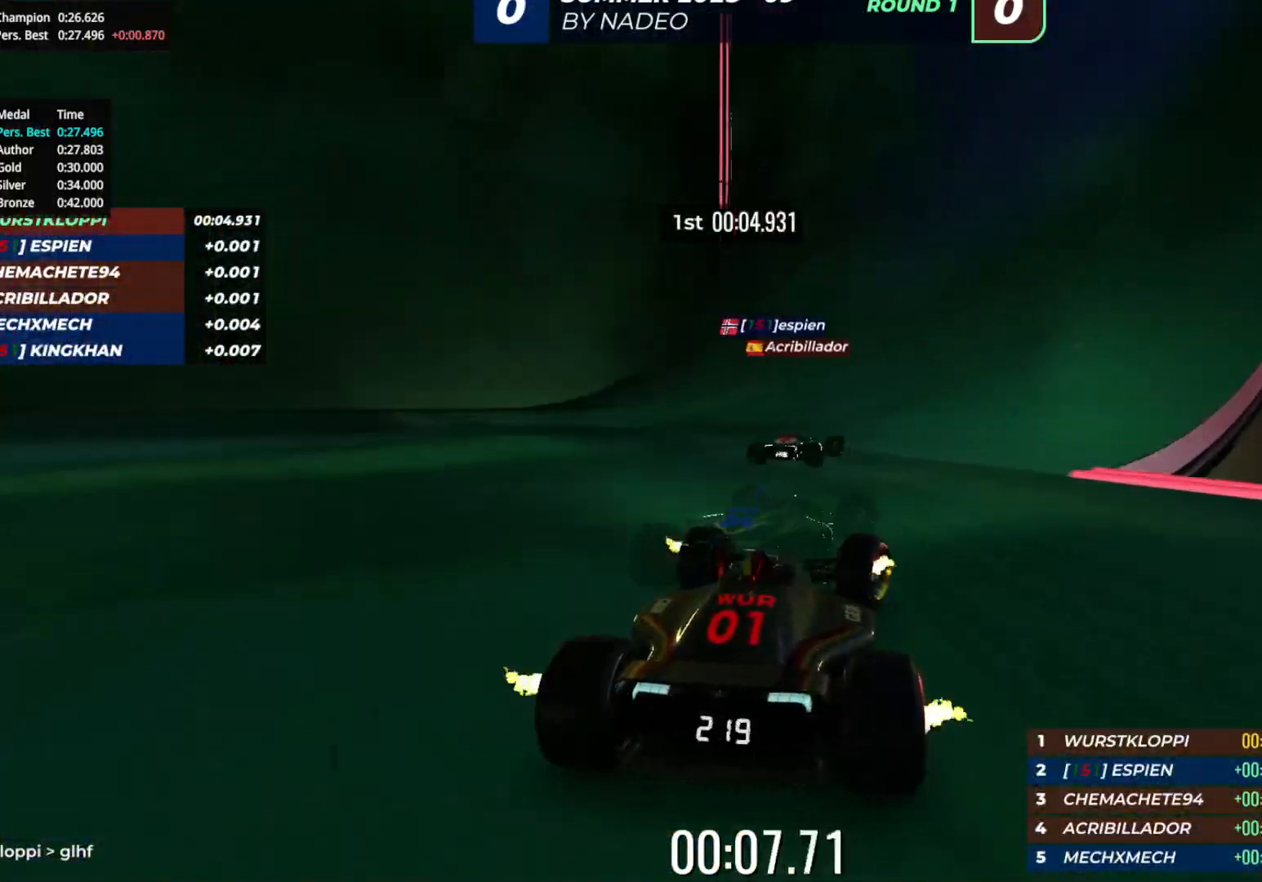
{"keys": ["up"], "events": [[133, "right", "up"], [200, "right", "down"], [333, "right", "up"], [400, "right", "down"], [500, "right", "up"]]}
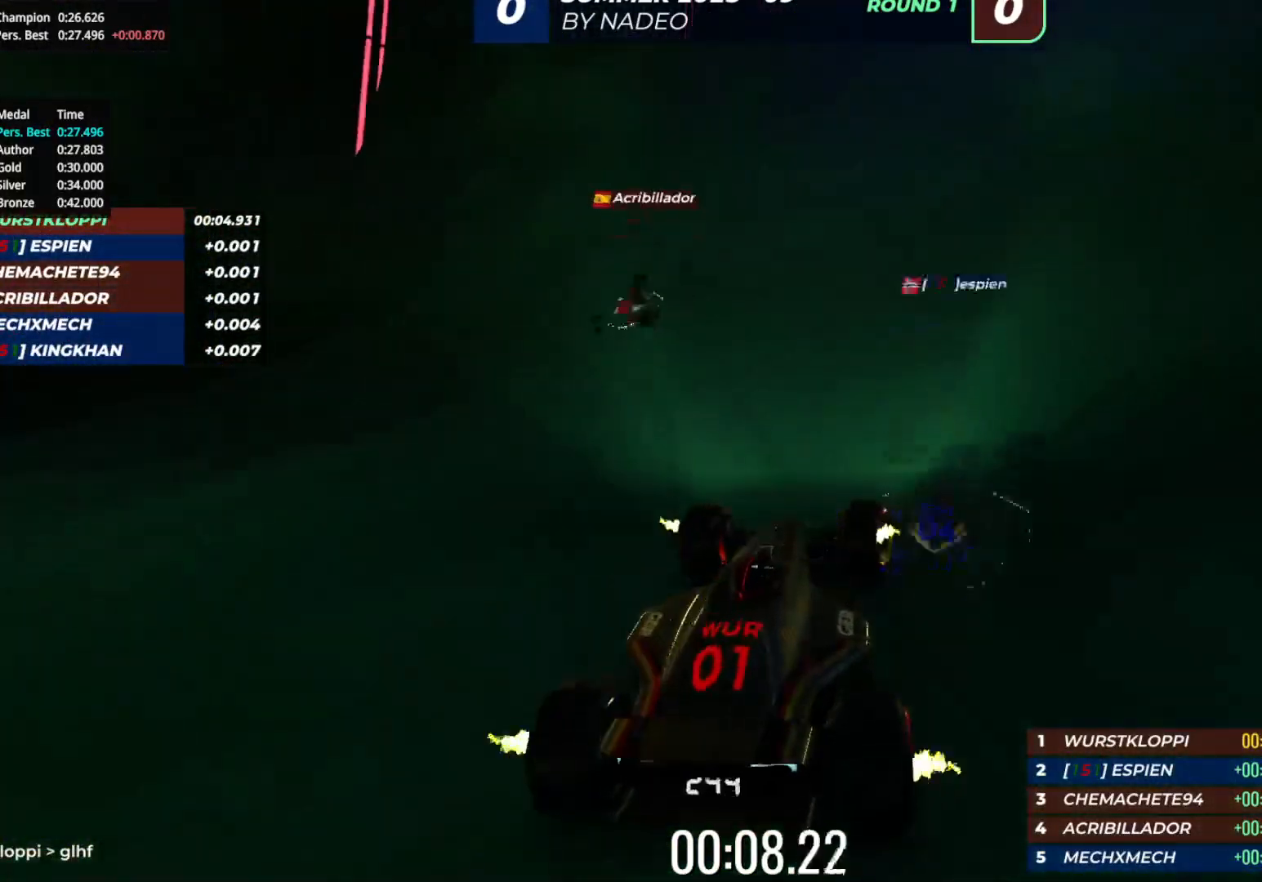
{"keys": ["up"], "events": [[83, "right", "down"], [150, "right", "up"], [383, "right", "down"], [483, "right", "up"]]}
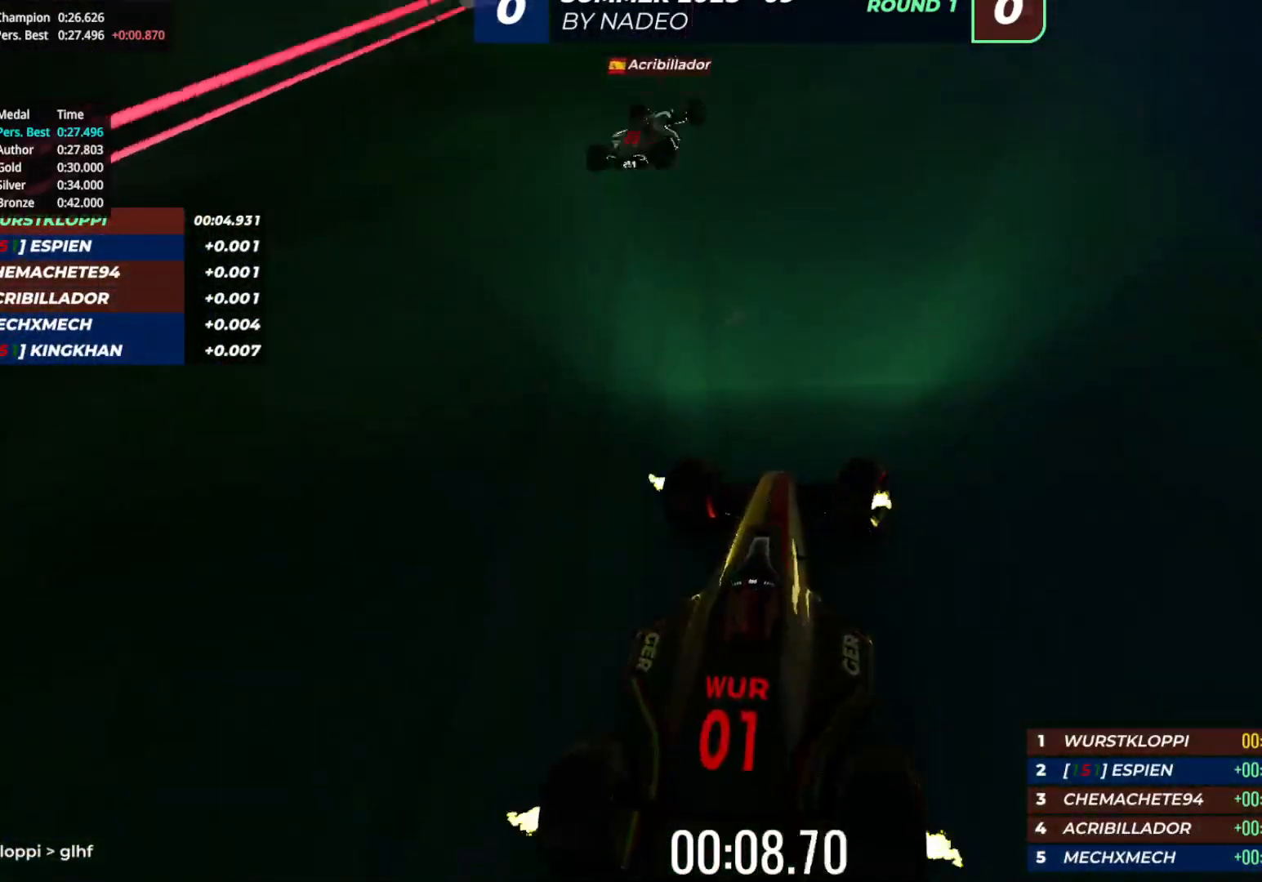
{"keys": ["up"], "events": [[100, "right", "down"], [167, "right", "up"]]}
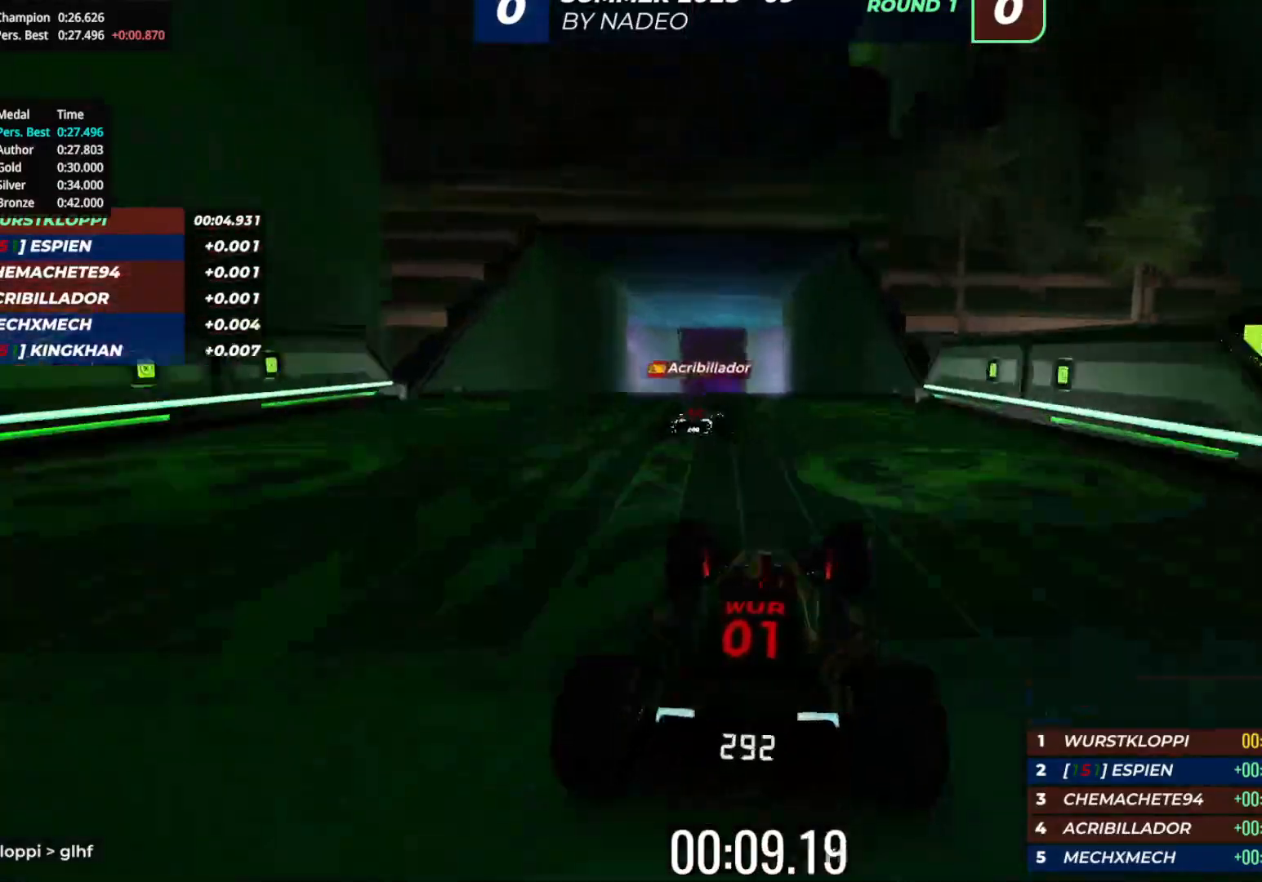
{"keys": ["up"], "events": [[117, "left", "down"], [183, "left", "up"]]}